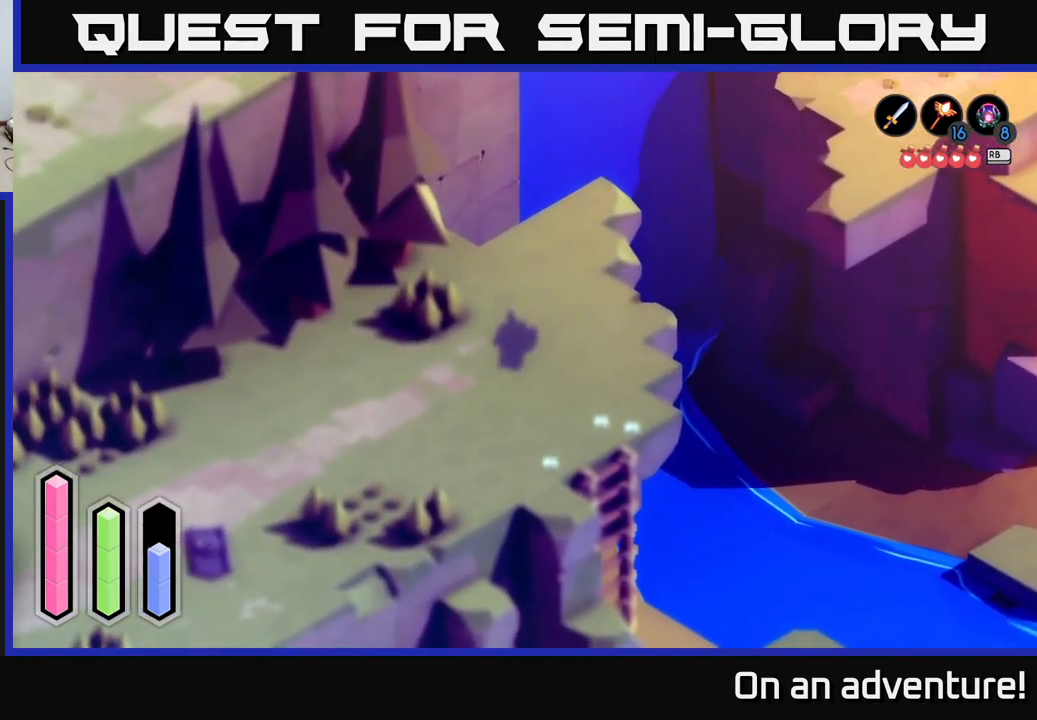
Gameplay with a controller (Xbox layout); each line is a JSON object with the inputs held at the frame after it. "events" lists button and stick changes between this image and that frame as [ms after this image, input, new state], when the widget could be followed in between.
{"buttons": [], "left_stick": "down", "right_stick": "center", "events": [[500, "left_stick", "down"]]}
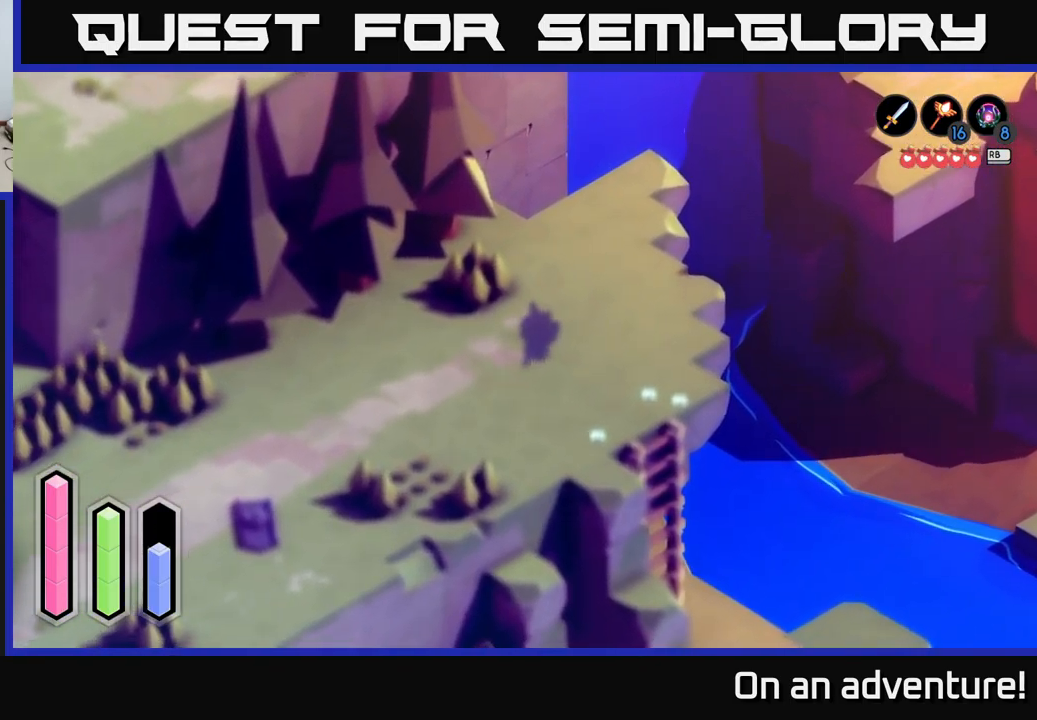
{"buttons": ["A"], "left_stick": "down", "right_stick": "center", "events": [[134, "A", "down"]]}
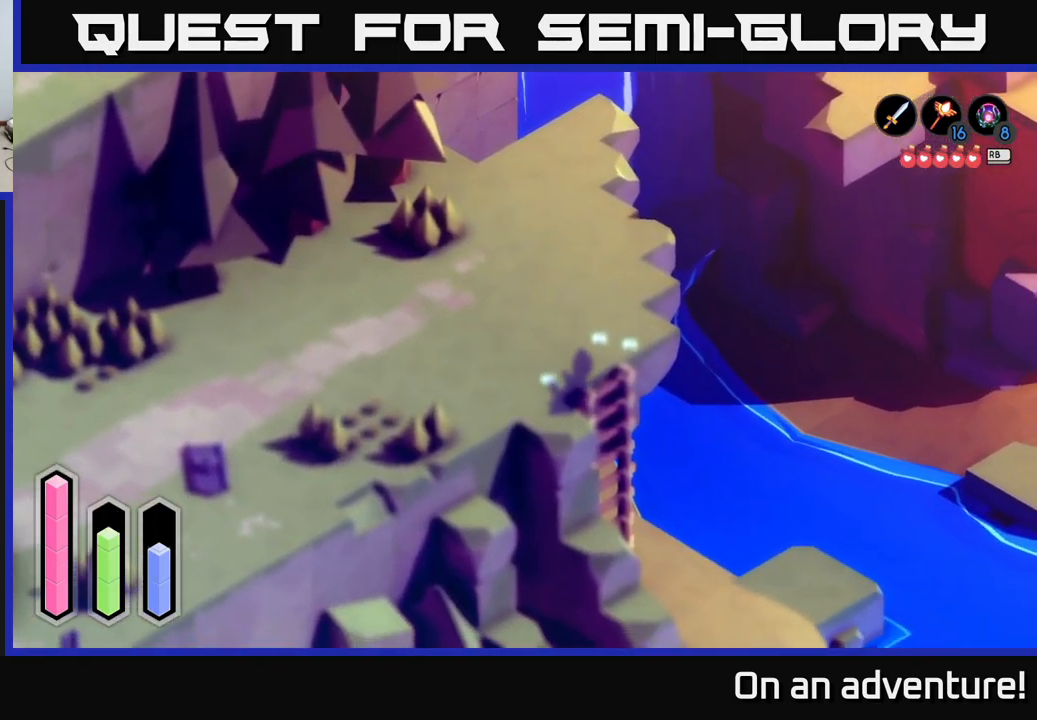
{"buttons": ["A"], "left_stick": "down", "right_stick": "center", "events": []}
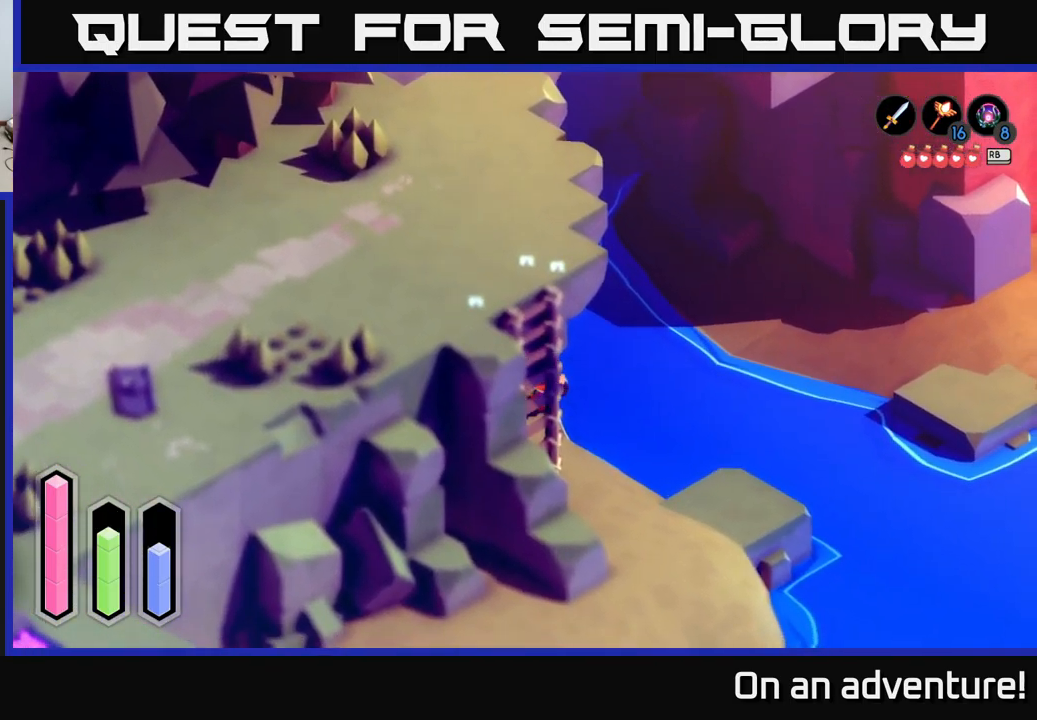
{"buttons": ["A"], "left_stick": "down", "right_stick": "center", "events": []}
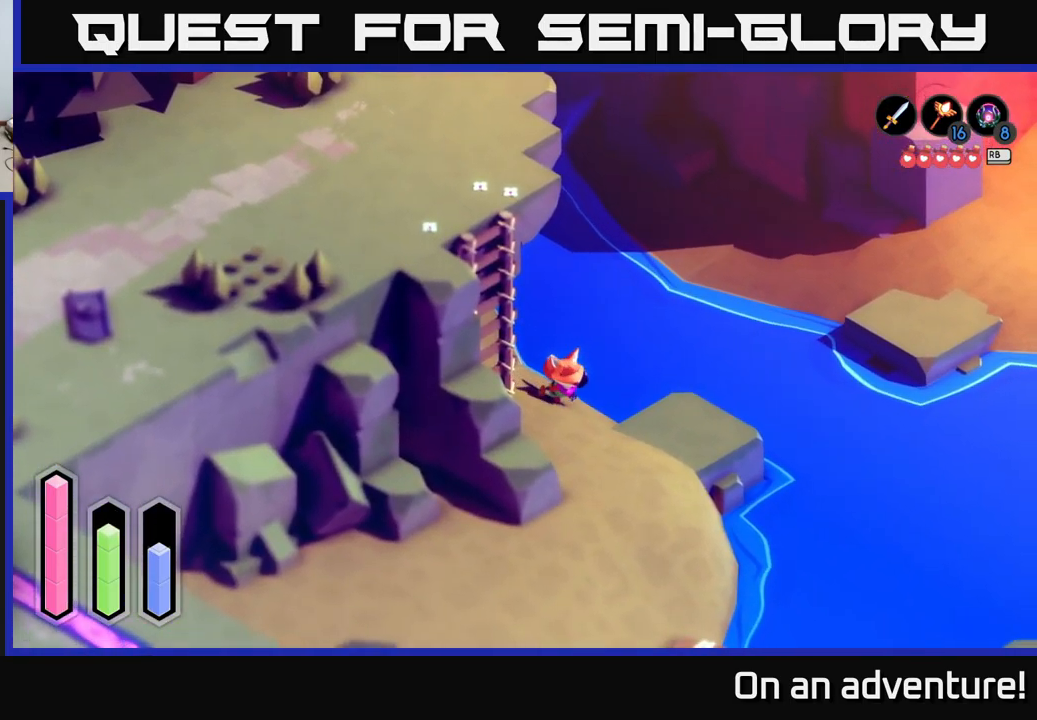
{"buttons": ["A"], "left_stick": "down", "right_stick": "center", "events": []}
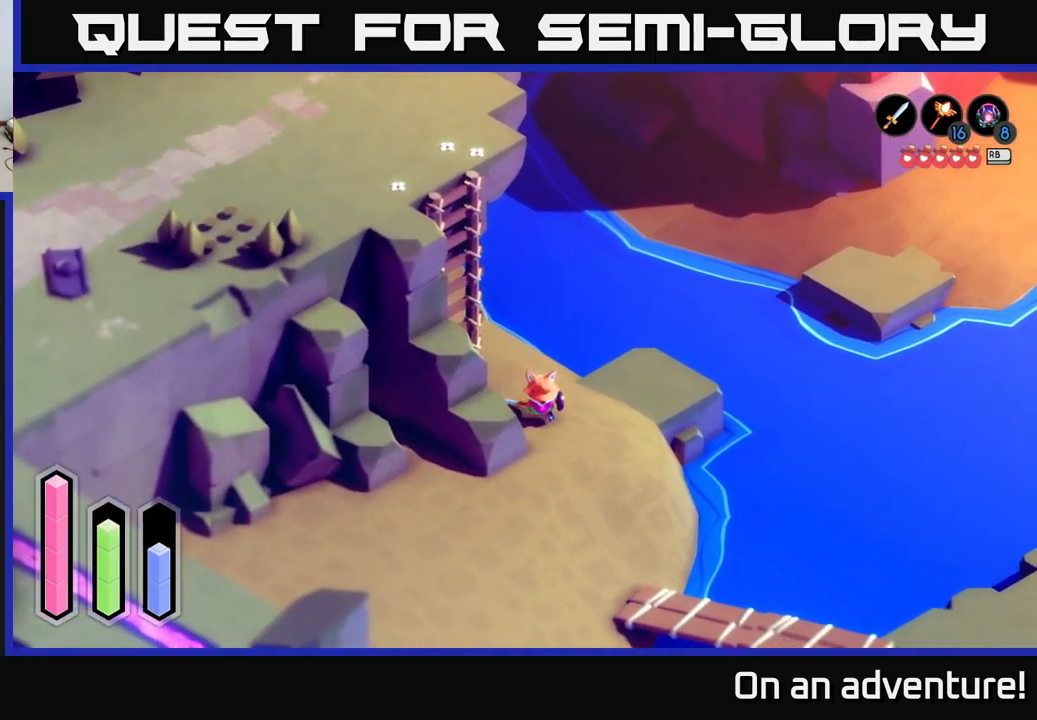
{"buttons": ["A"], "left_stick": "down", "right_stick": "center", "events": []}
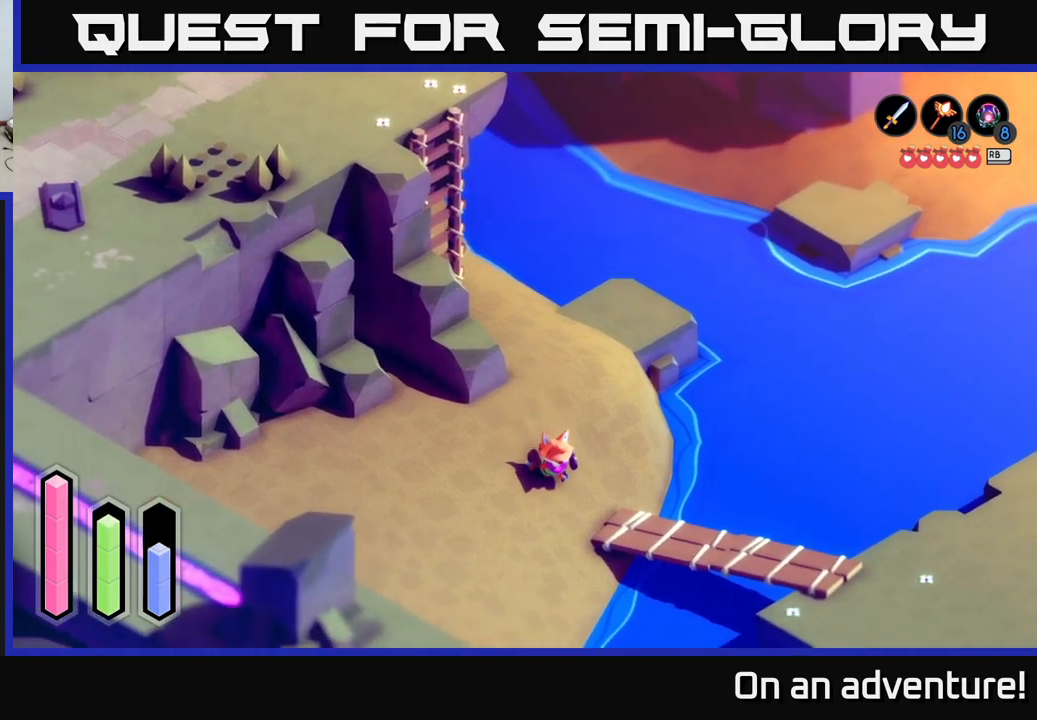
{"buttons": ["A"], "left_stick": "up-right", "right_stick": "center", "events": [[17, "left_stick", "down-right"], [450, "left_stick", "up-right"]]}
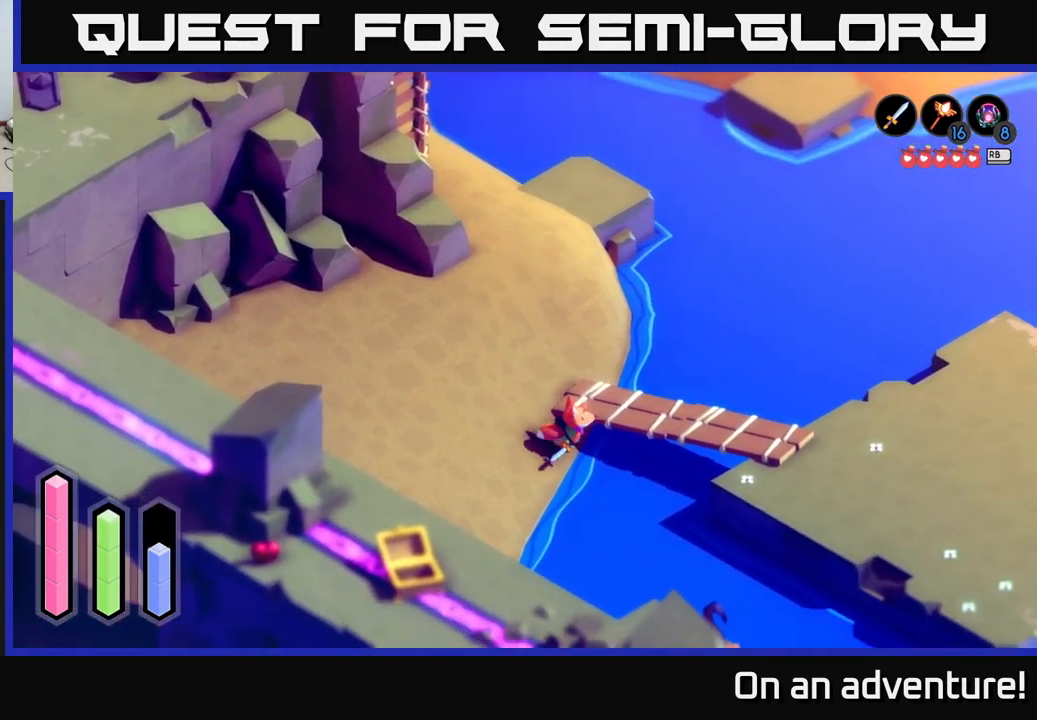
{"buttons": [], "left_stick": "down-right", "right_stick": "center", "events": [[117, "left_stick", "up-left"], [367, "left_stick", "right"], [467, "left_stick", "down-right"], [500, "A", "up"]]}
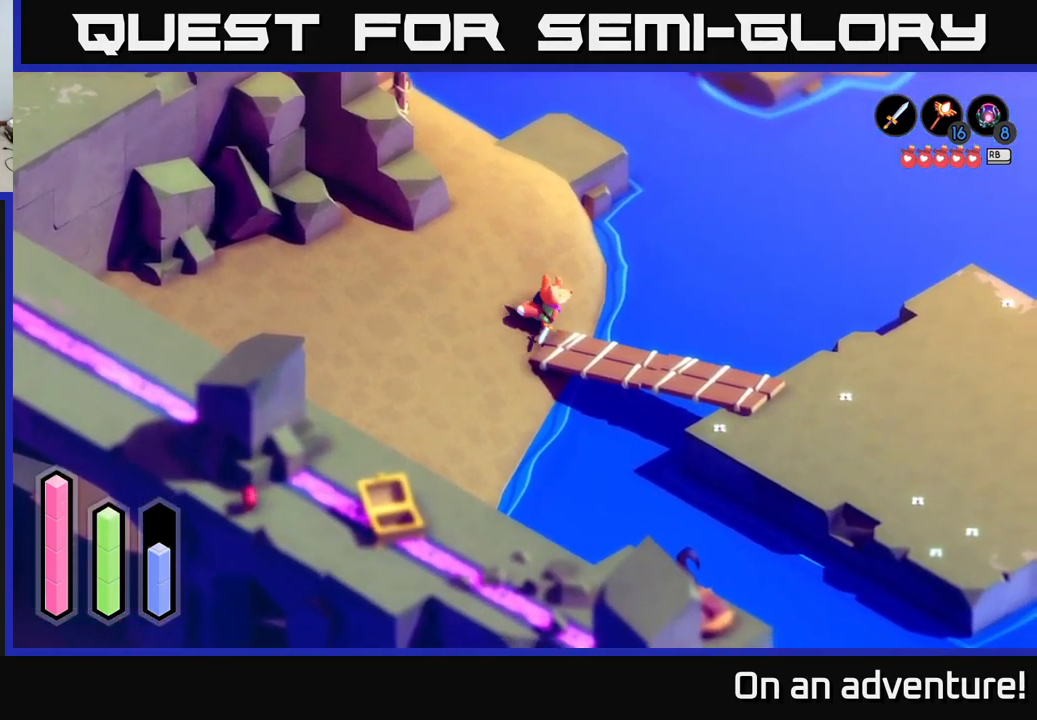
{"buttons": ["A"], "left_stick": "down-right", "right_stick": "center", "events": [[183, "left_stick", "down"], [283, "left_stick", "down-right"], [400, "A", "down"]]}
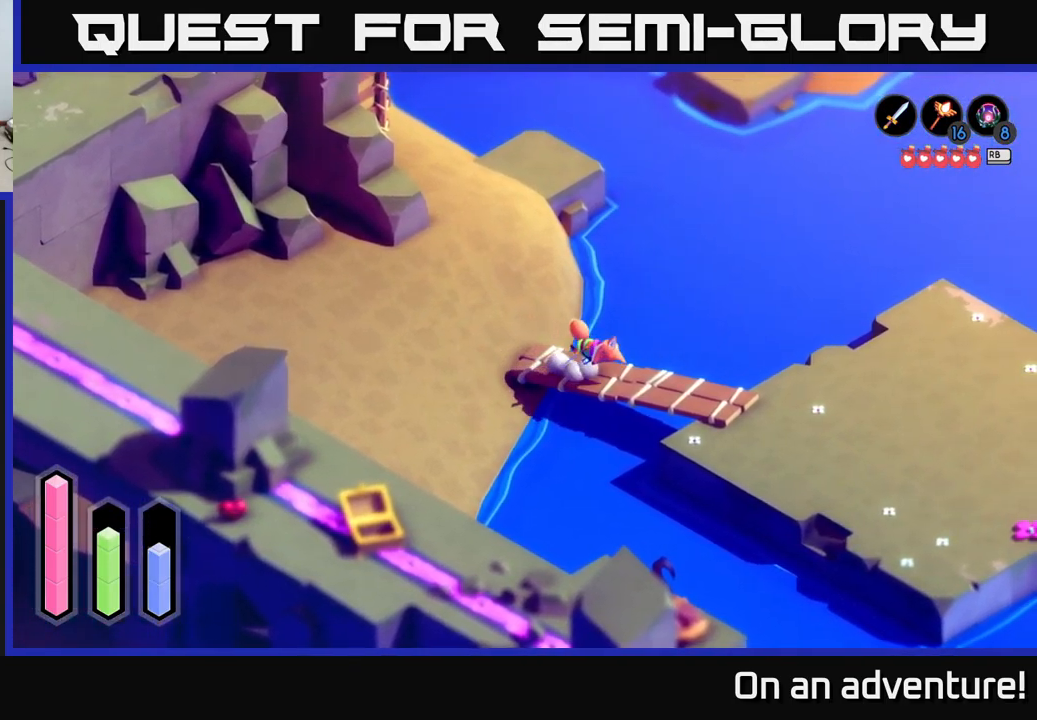
{"buttons": ["A"], "left_stick": "down-right", "right_stick": "center", "events": []}
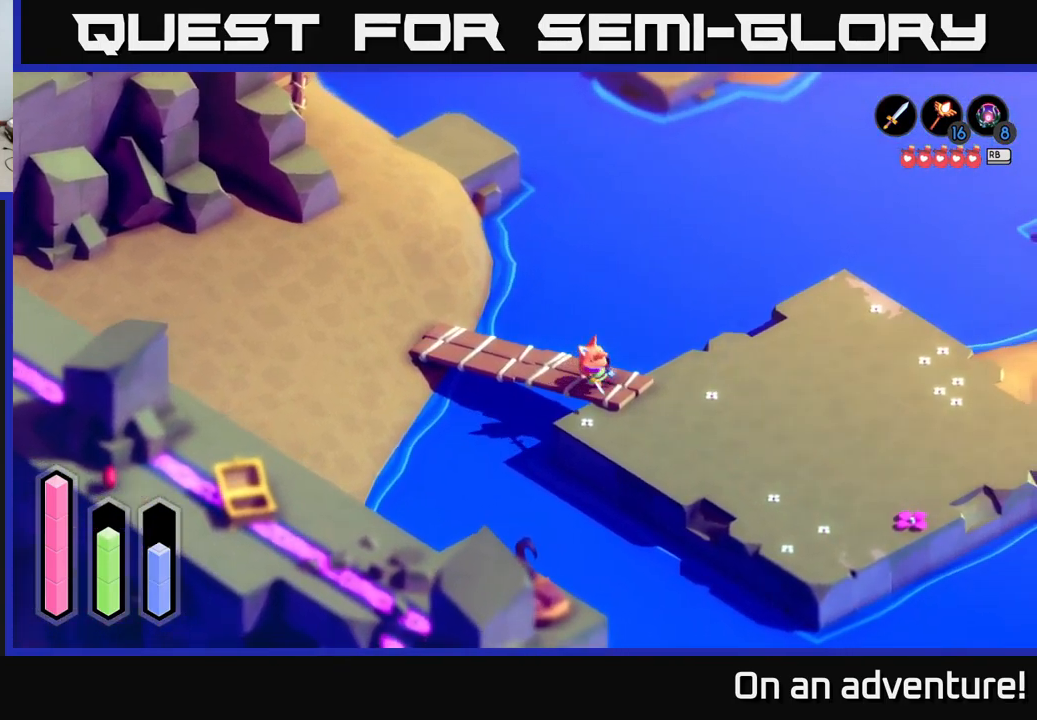
{"buttons": ["A"], "left_stick": "down-right", "right_stick": "center", "events": []}
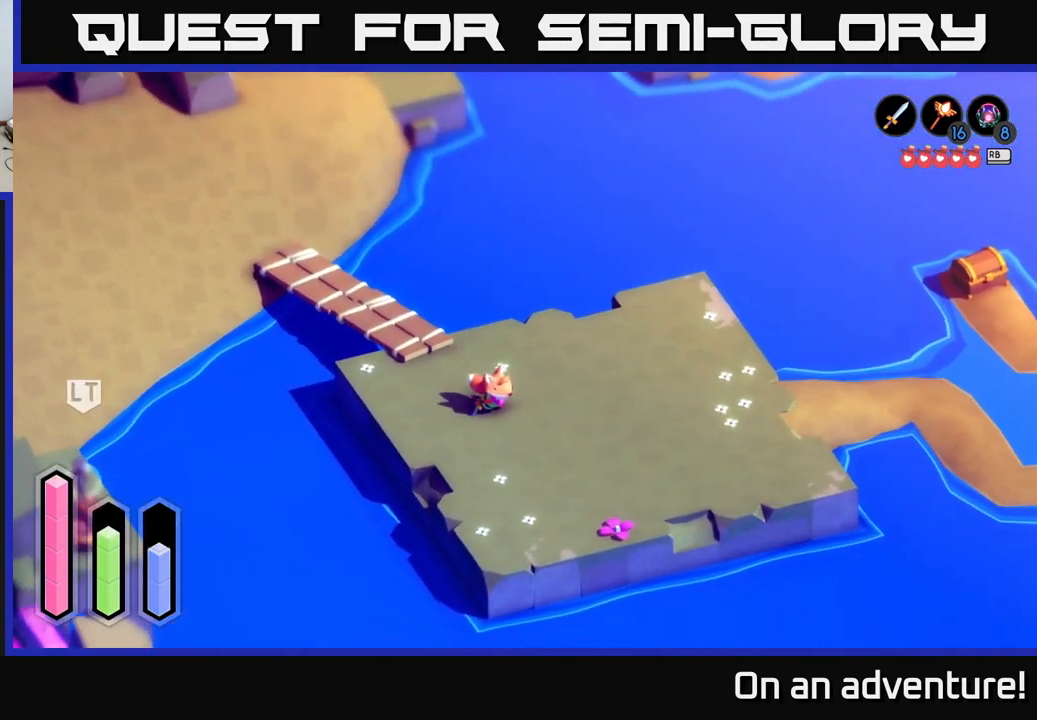
{"buttons": ["A"], "left_stick": "right", "right_stick": "center", "events": [[317, "left_stick", "right"]]}
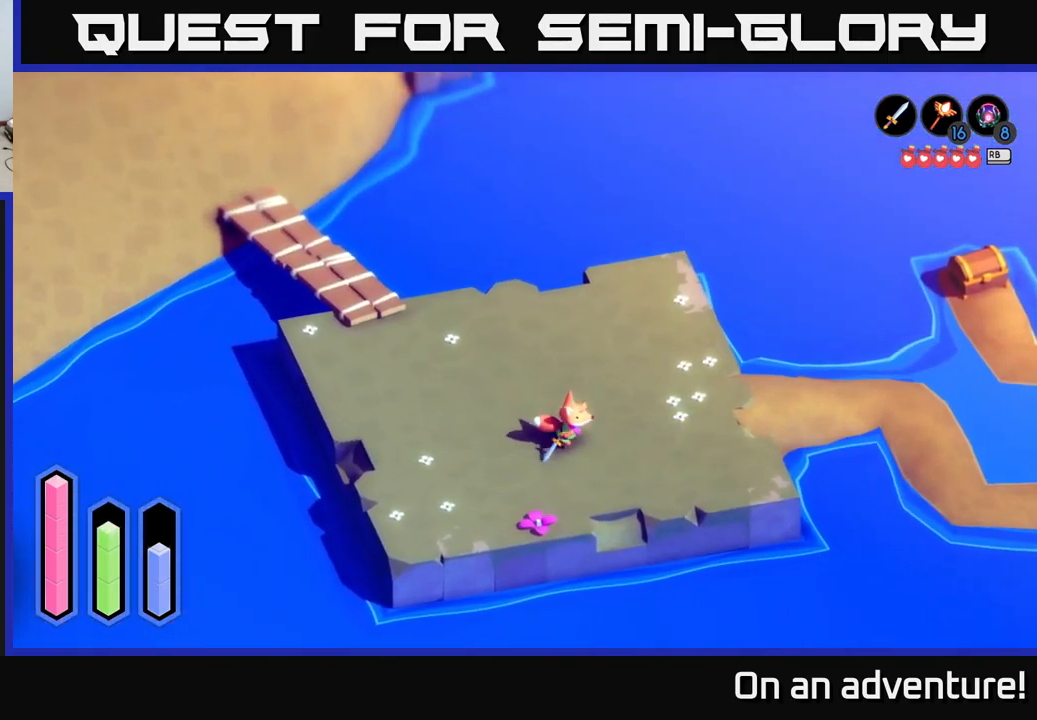
{"buttons": ["A"], "left_stick": "up-right", "right_stick": "center", "events": [[250, "left_stick", "up-right"]]}
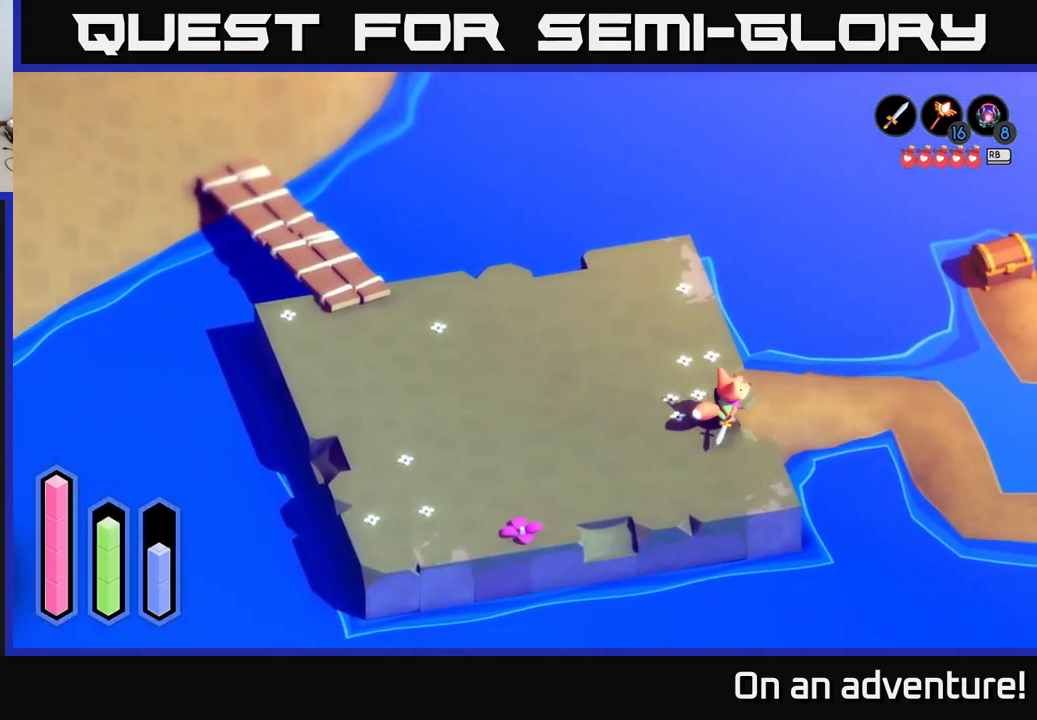
{"buttons": ["A"], "left_stick": "down-right", "right_stick": "center", "events": [[50, "left_stick", "right"], [467, "left_stick", "down-right"]]}
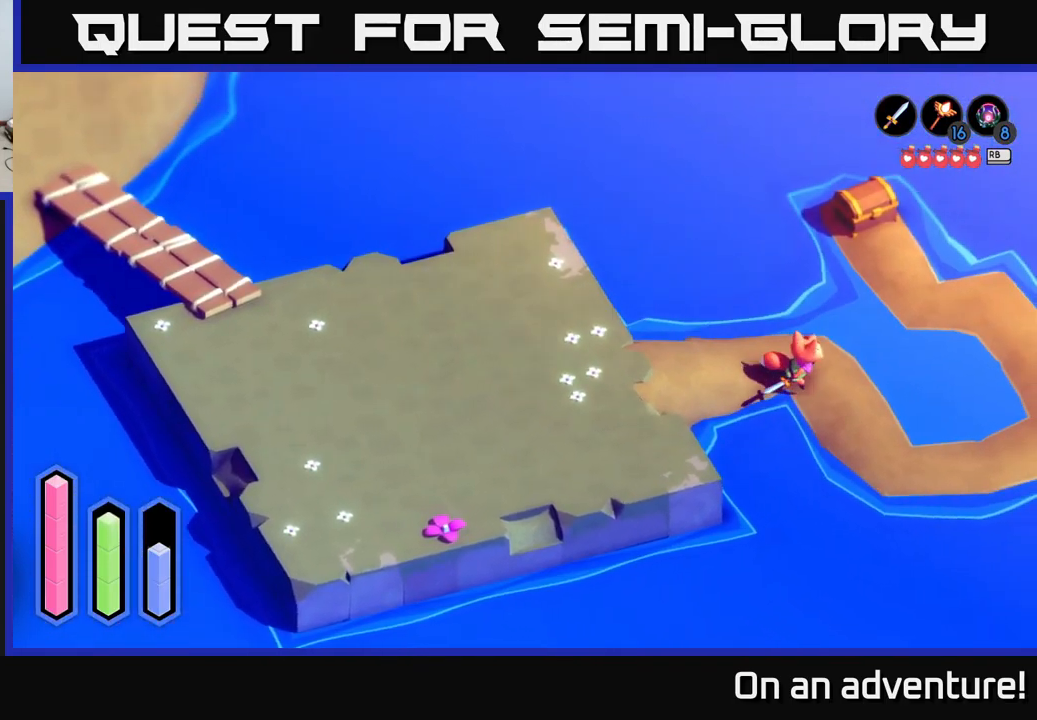
{"buttons": ["A"], "left_stick": "right", "right_stick": "center", "events": [[467, "left_stick", "right"]]}
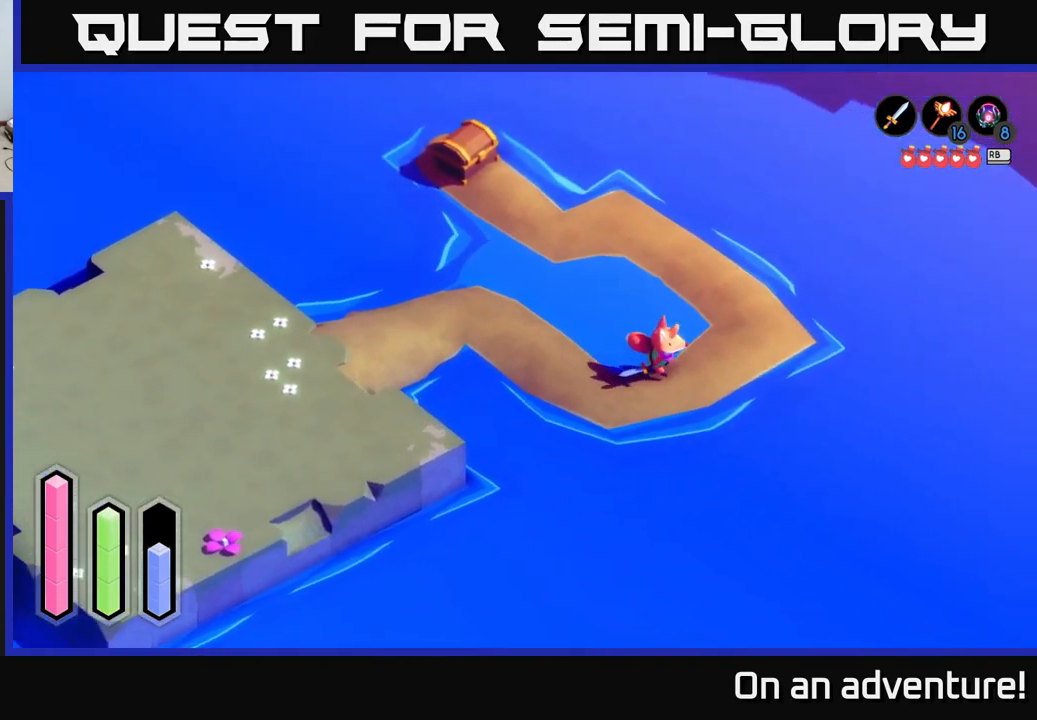
{"buttons": ["A"], "left_stick": "up-left", "right_stick": "center", "events": [[100, "left_stick", "up-right"], [433, "left_stick", "up-left"]]}
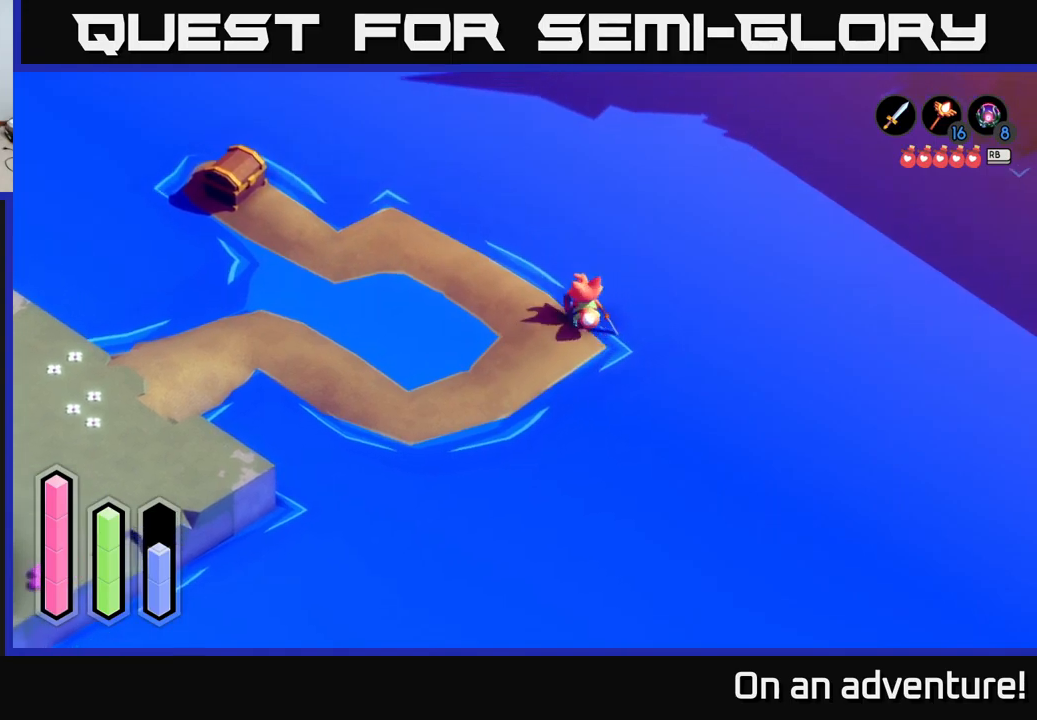
{"buttons": ["A"], "left_stick": "up-left", "right_stick": "center", "events": []}
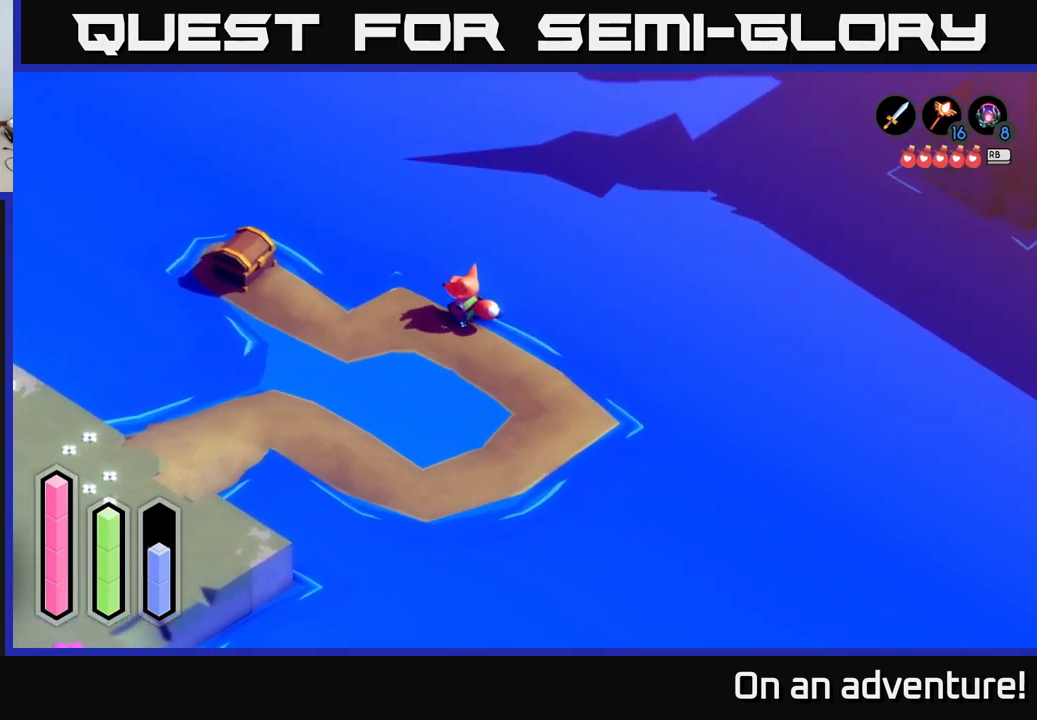
{"buttons": [], "left_stick": "up-left", "right_stick": "center", "events": [[83, "left_stick", "left"], [300, "left_stick", "up-left"], [433, "A", "up"]]}
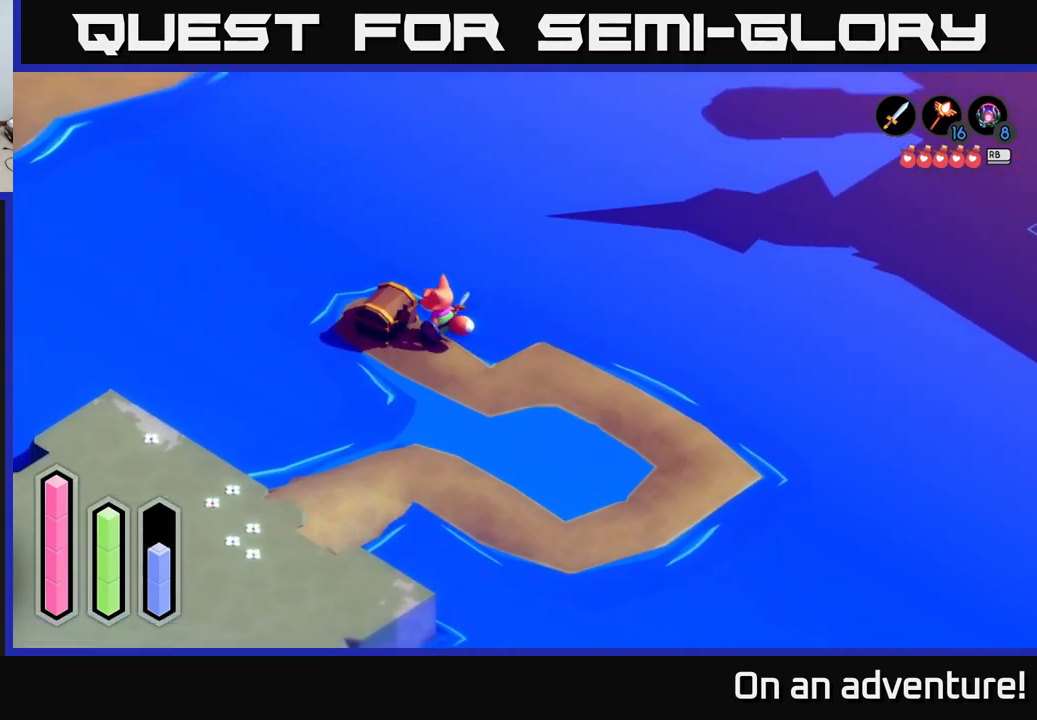
{"buttons": [], "left_stick": "center", "right_stick": "center", "events": [[217, "A", "down"], [233, "left_stick", "center"], [367, "A", "up"]]}
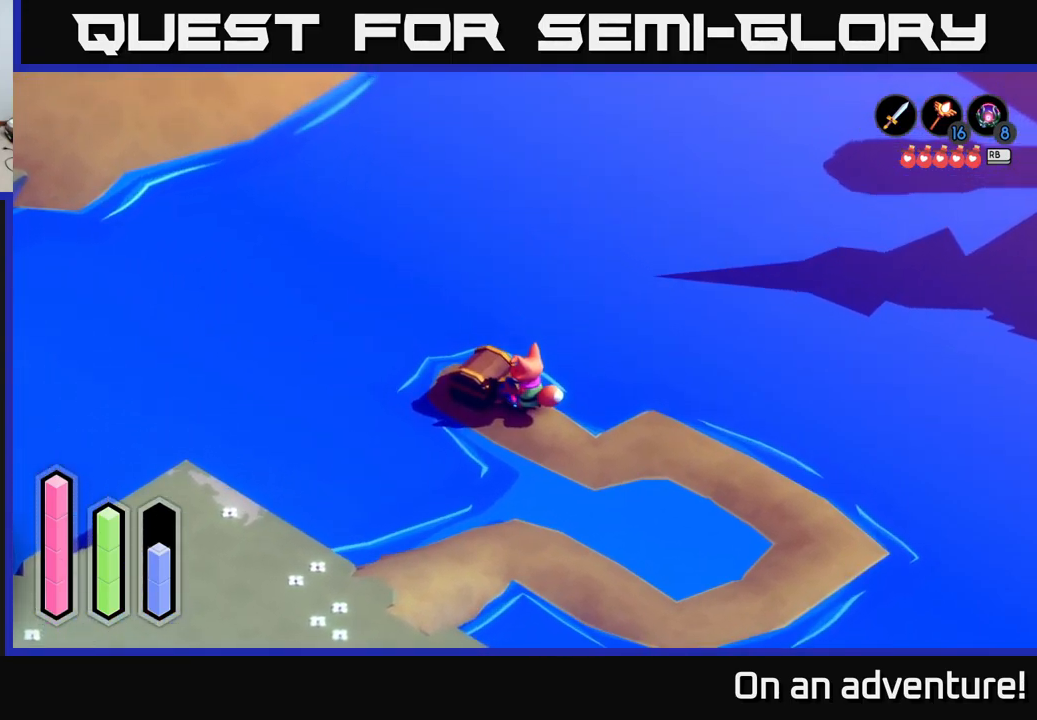
{"buttons": [], "left_stick": "center", "right_stick": "center", "events": [[83, "A", "down"], [250, "A", "up"]]}
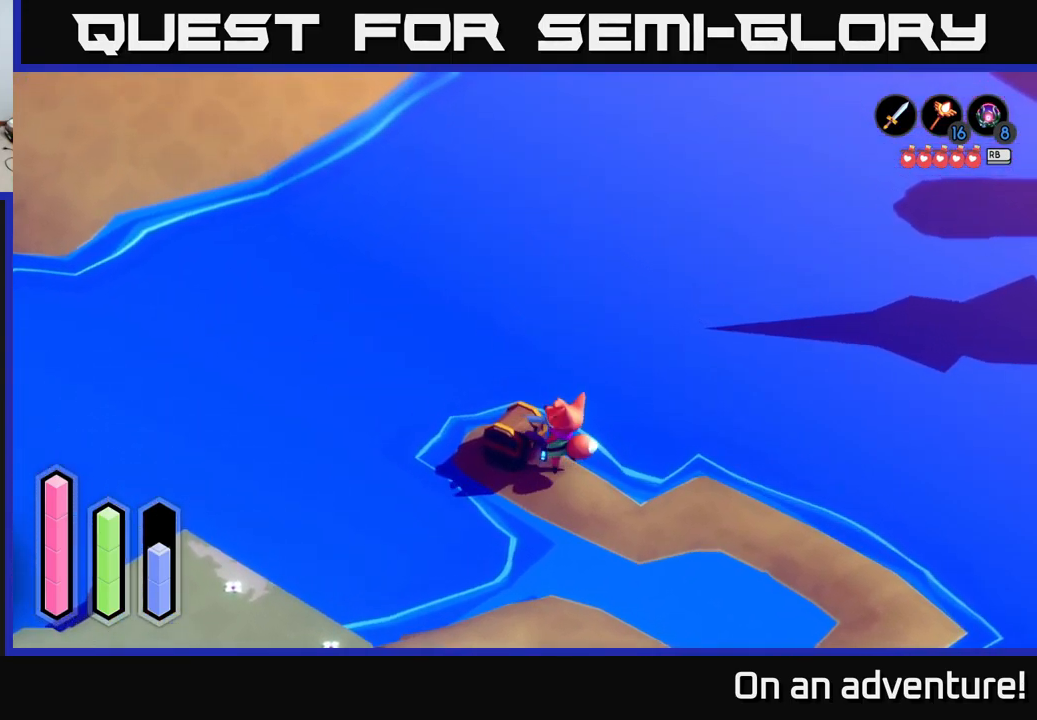
{"buttons": [], "left_stick": "center", "right_stick": "center", "events": []}
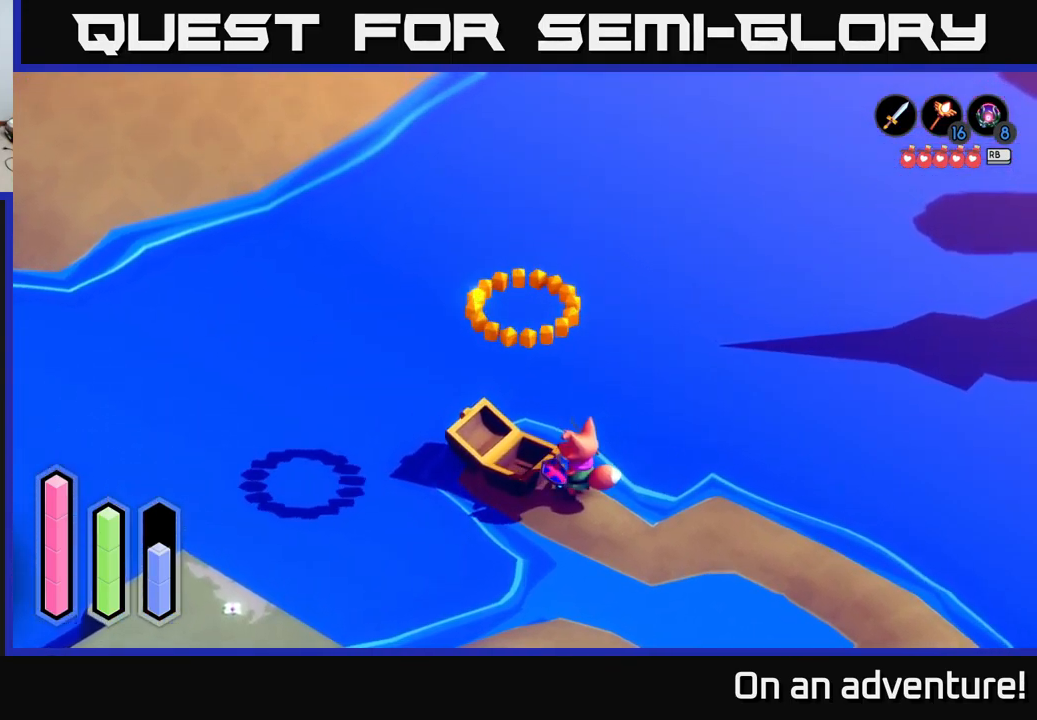
{"buttons": ["A"], "left_stick": "down-right", "right_stick": "center", "events": [[200, "left_stick", "down-right"], [500, "A", "down"]]}
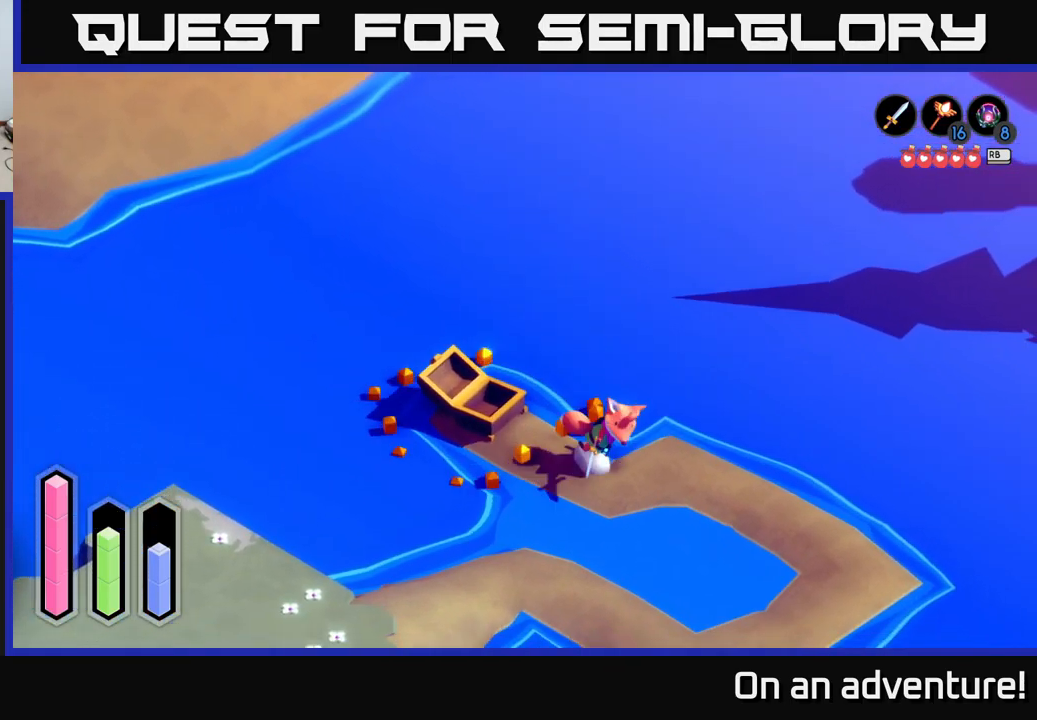
{"buttons": ["A"], "left_stick": "down", "right_stick": "center", "events": [[33, "left_stick", "right"], [217, "left_stick", "down-right"], [433, "left_stick", "down"]]}
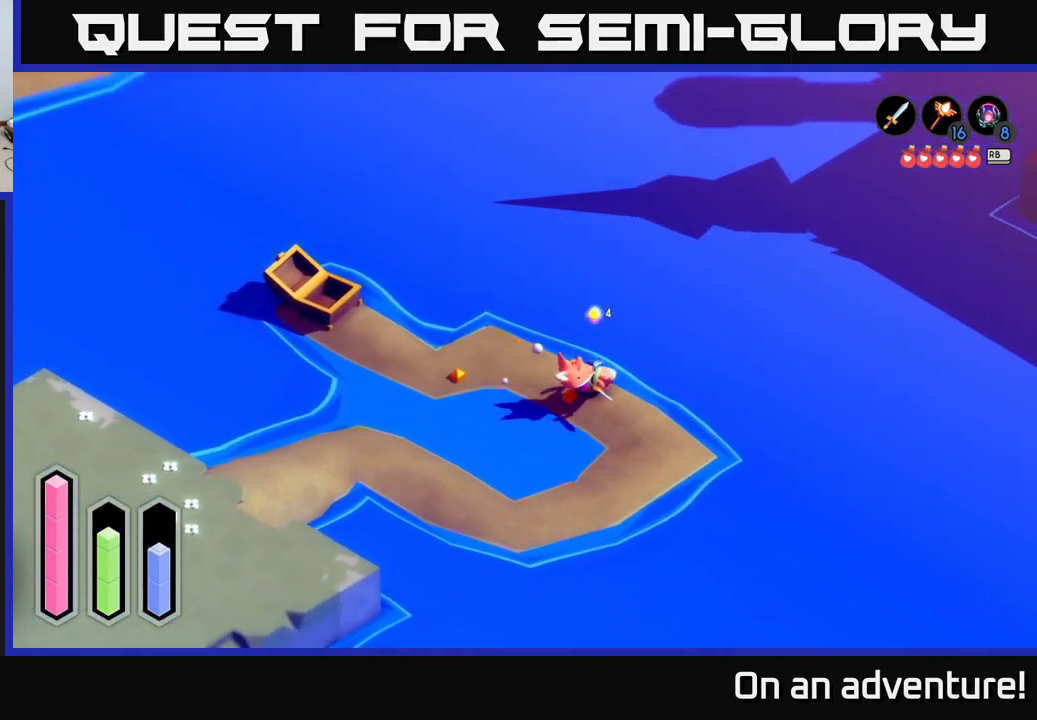
{"buttons": ["A"], "left_stick": "down-left", "right_stick": "center", "events": [[483, "left_stick", "down-left"]]}
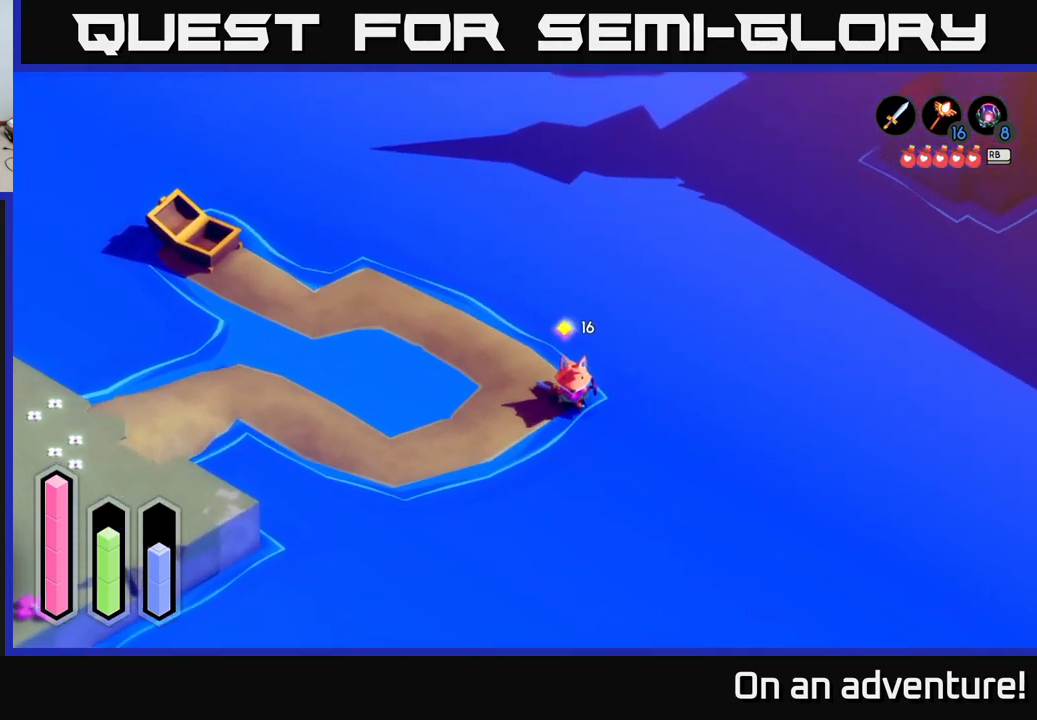
{"buttons": ["A"], "left_stick": "up-left", "right_stick": "center", "events": [[133, "left_stick", "left"], [367, "left_stick", "up-left"]]}
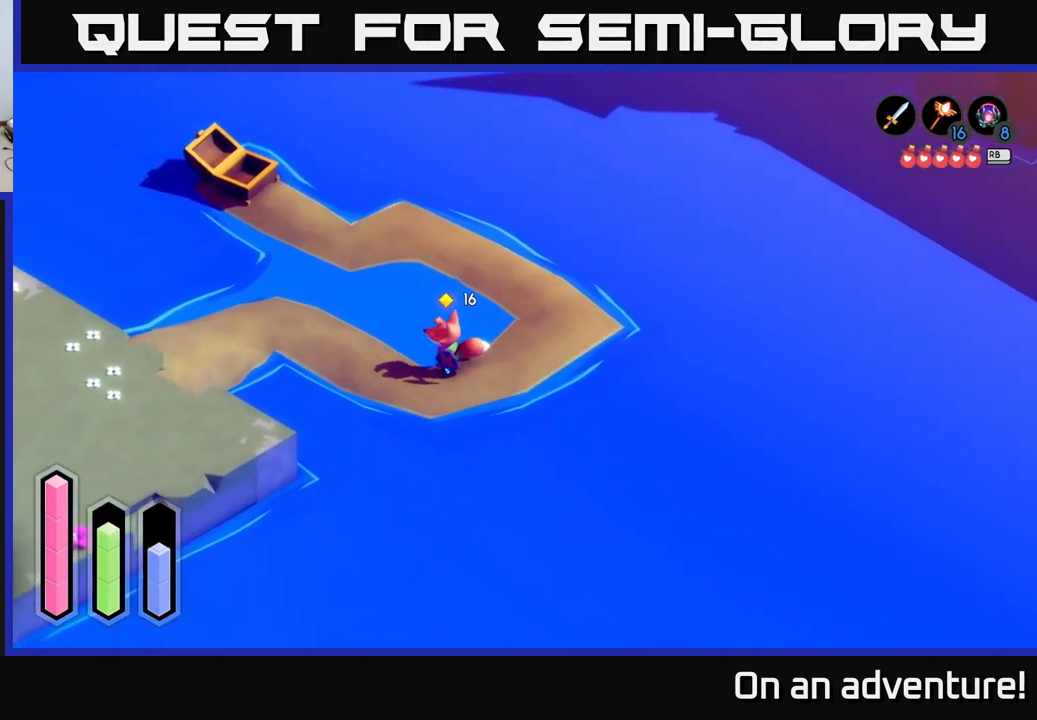
{"buttons": ["A"], "left_stick": "down-left", "right_stick": "center", "events": [[283, "left_stick", "left"], [434, "left_stick", "down-left"]]}
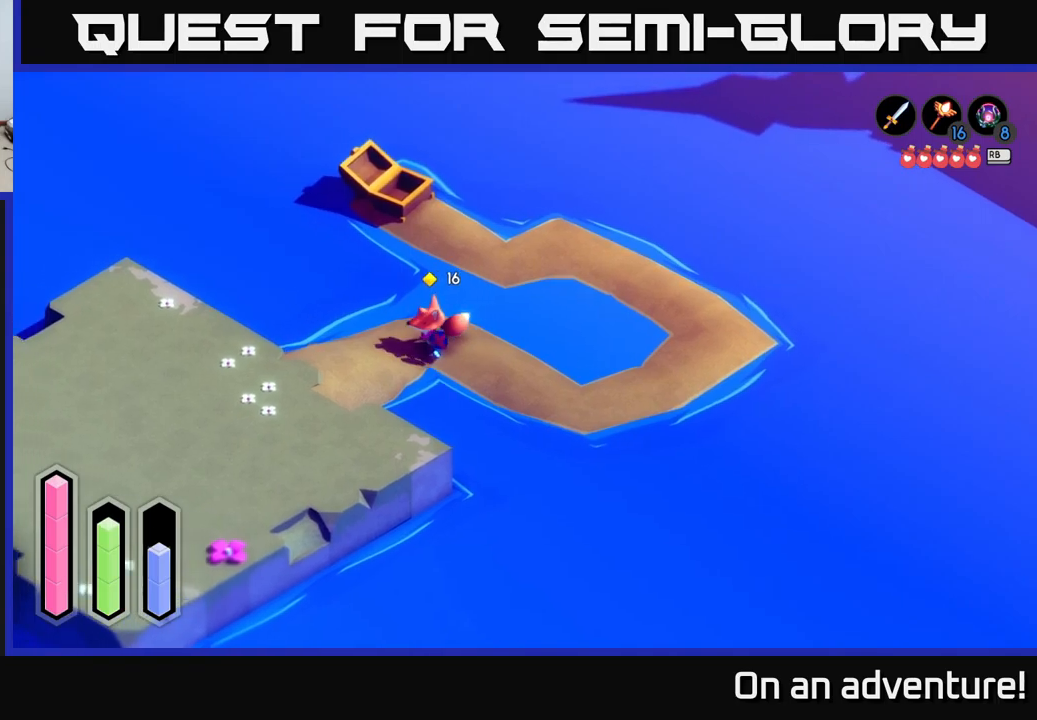
{"buttons": ["A"], "left_stick": "down-left", "right_stick": "center", "events": []}
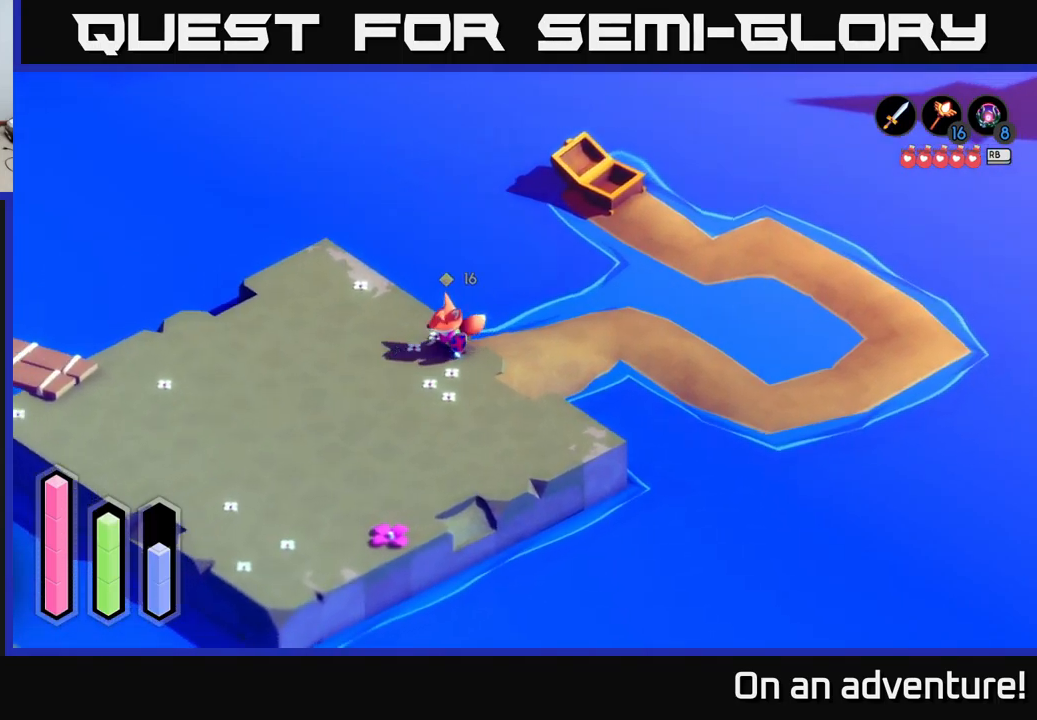
{"buttons": ["A"], "left_stick": "up-left", "right_stick": "center", "events": [[250, "left_stick", "left"], [450, "left_stick", "up-left"]]}
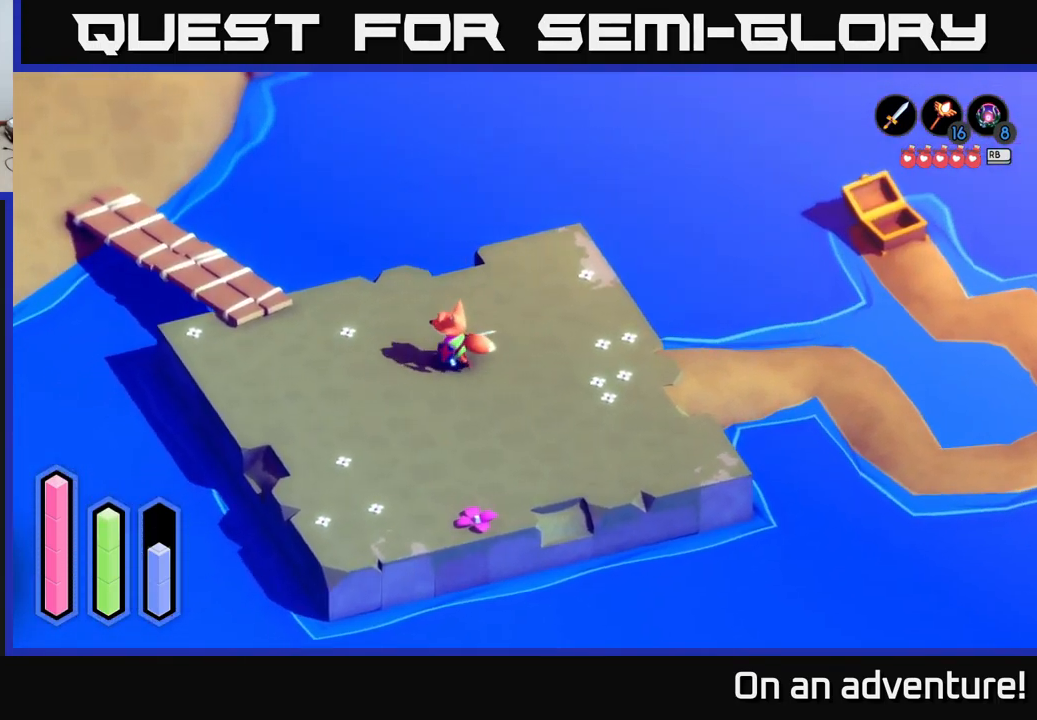
{"buttons": [], "left_stick": "center", "right_stick": "center", "events": [[50, "A", "up"], [150, "left_stick", "center"], [167, "L1", "down"], [300, "L1", "up"]]}
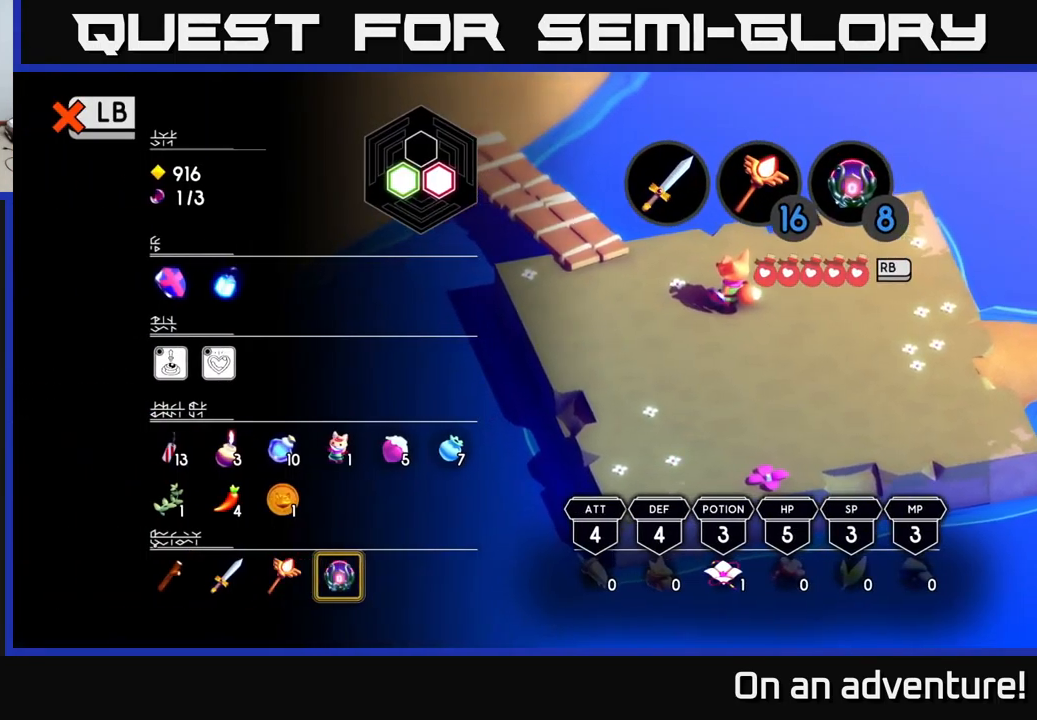
{"buttons": [], "left_stick": "left", "right_stick": "center", "events": [[350, "L1", "down"], [434, "L1", "up"], [467, "left_stick", "left"]]}